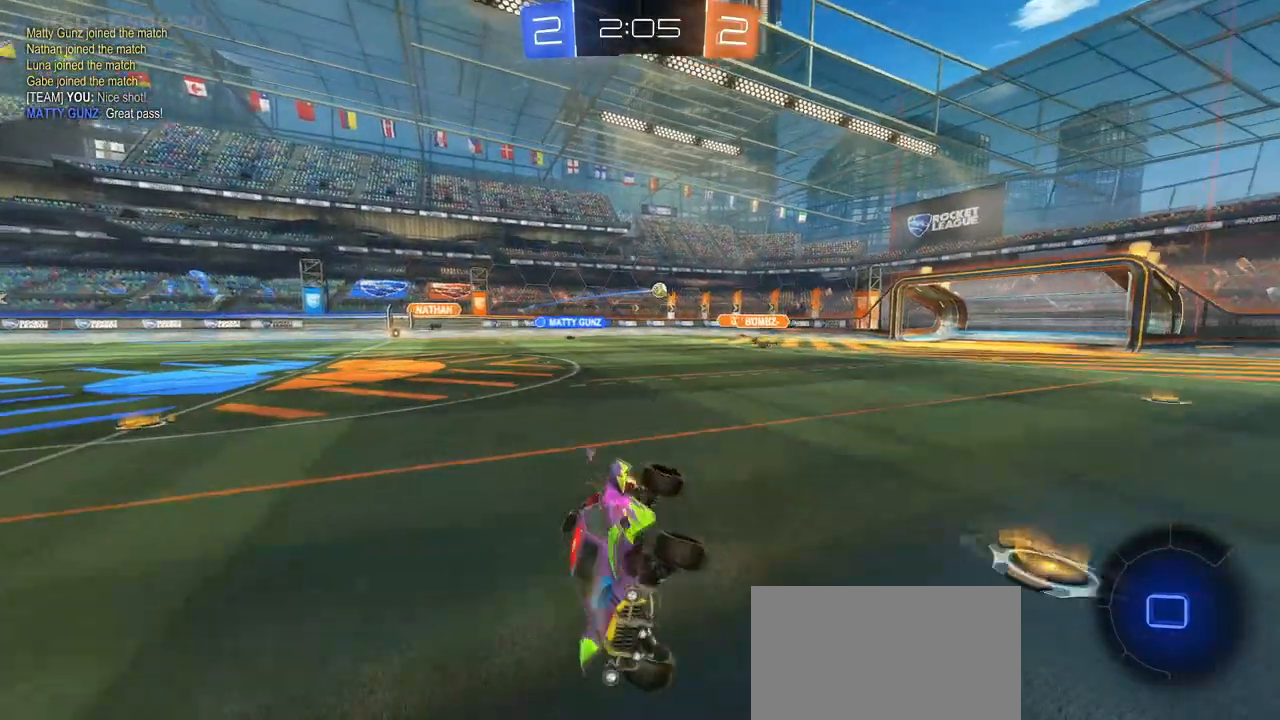
Gameplay with a controller (PlayStation layout); each line is a JSON object with the inputs held at the frame after it. "events" lists button and stick changes between this image and that frame as [ms after this image, input, new state], when the widget could be followed in between. Not read: START.
{"buttons": ["R2"], "left_stick": "center", "right_stick": "center", "events": [[67, "SQUARE", "up"], [83, "left_stick", "center"]]}
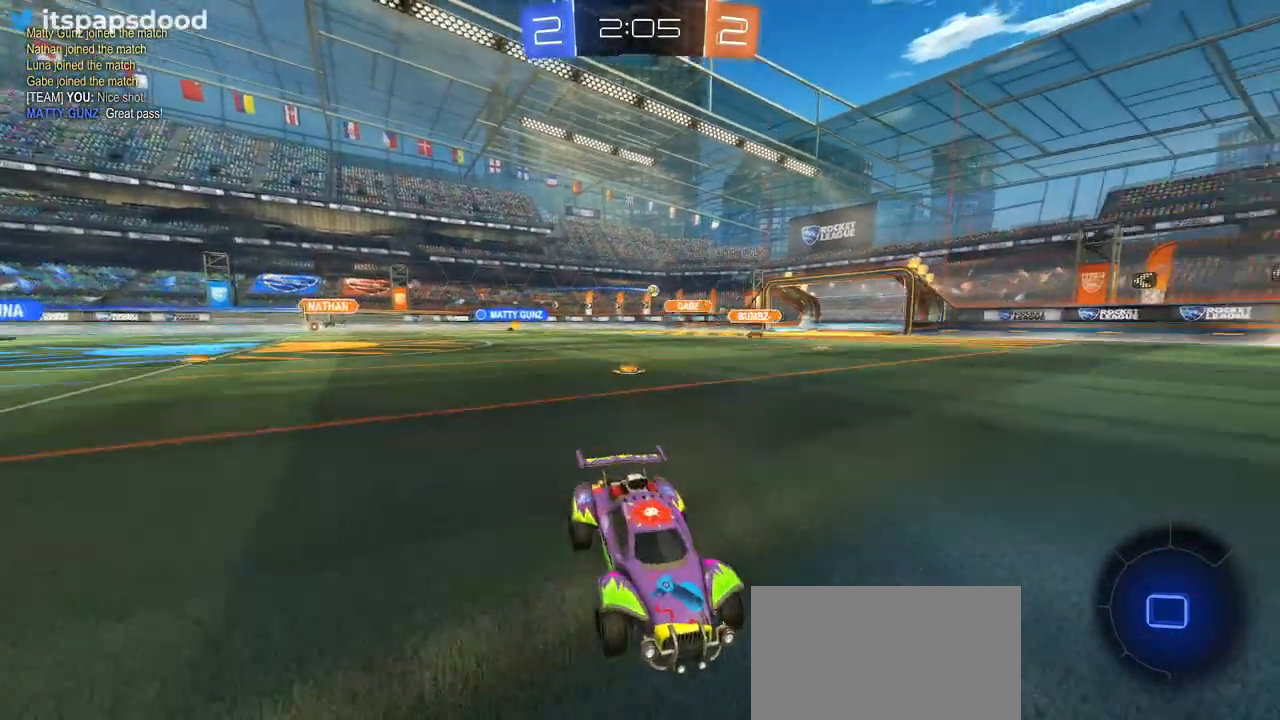
{"buttons": ["R2"], "left_stick": "right", "right_stick": "center", "events": [[117, "left_stick", "right"], [234, "SQUARE", "down"], [467, "SQUARE", "up"]]}
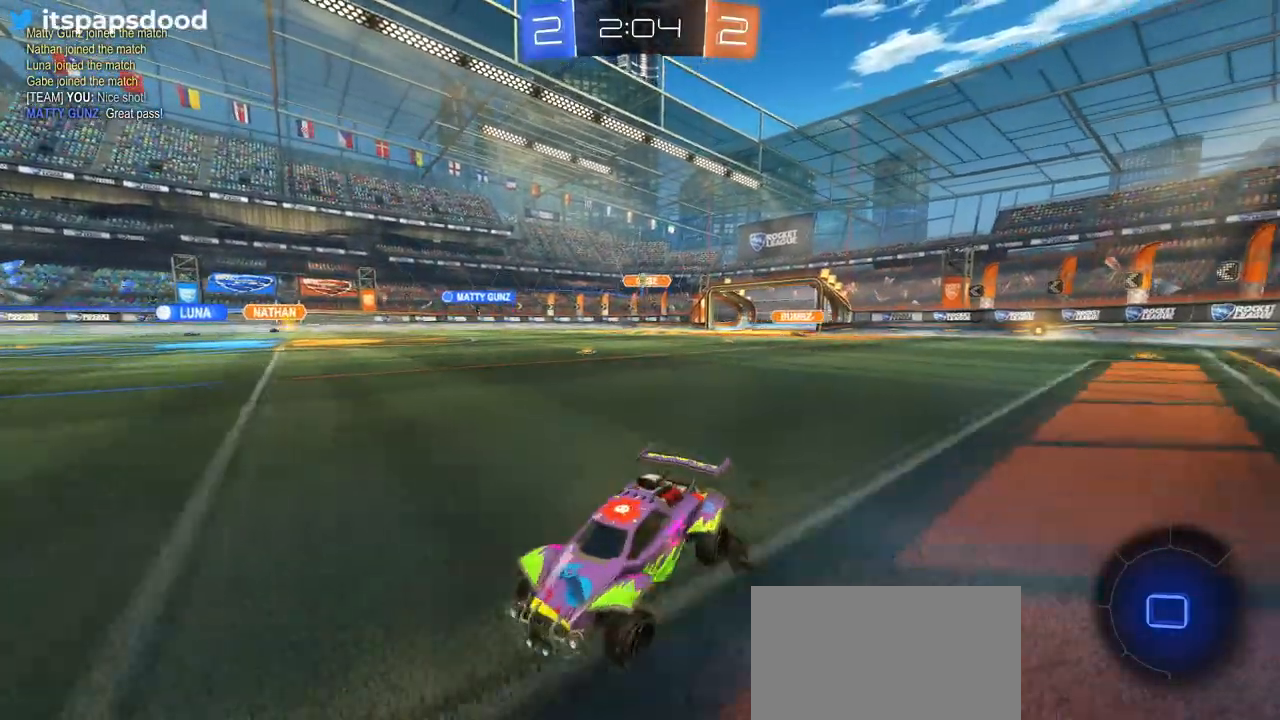
{"buttons": ["R2"], "left_stick": "left", "right_stick": "center", "events": [[367, "left_stick", "center"], [484, "left_stick", "left"]]}
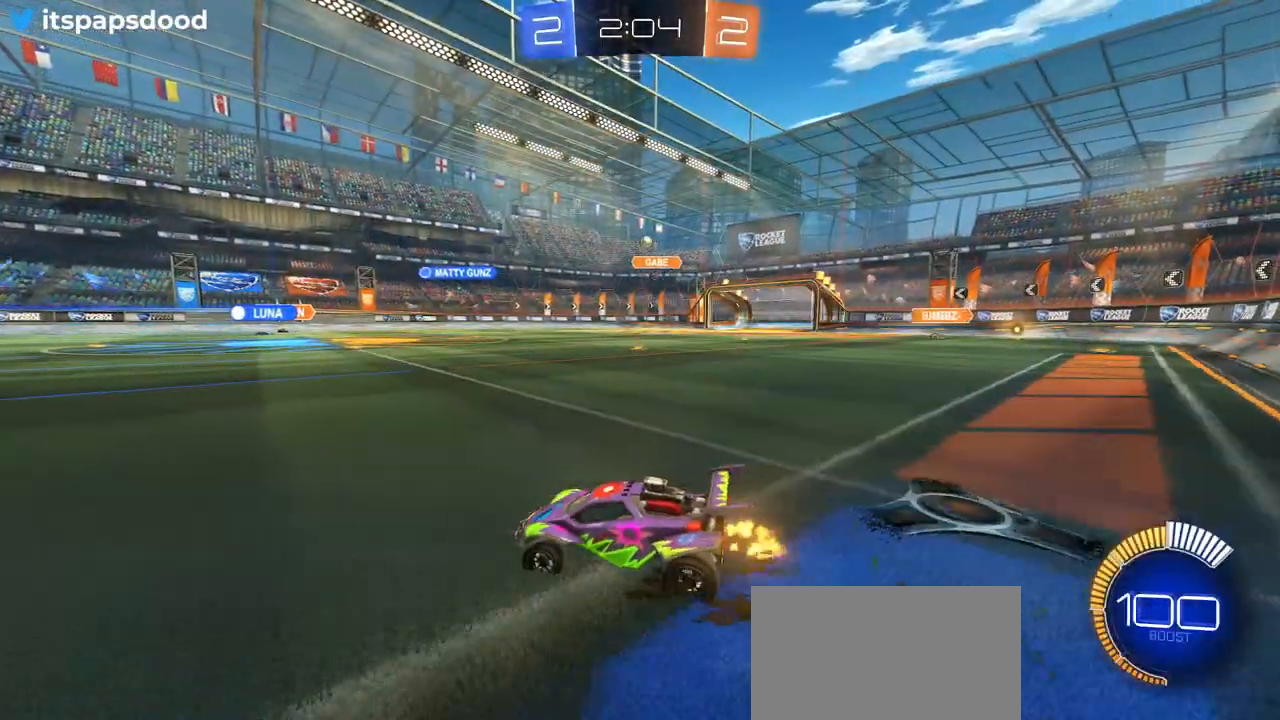
{"buttons": ["R2"], "left_stick": "left", "right_stick": "center", "events": [[234, "left_stick", "right"], [384, "left_stick", "center"], [467, "left_stick", "left"]]}
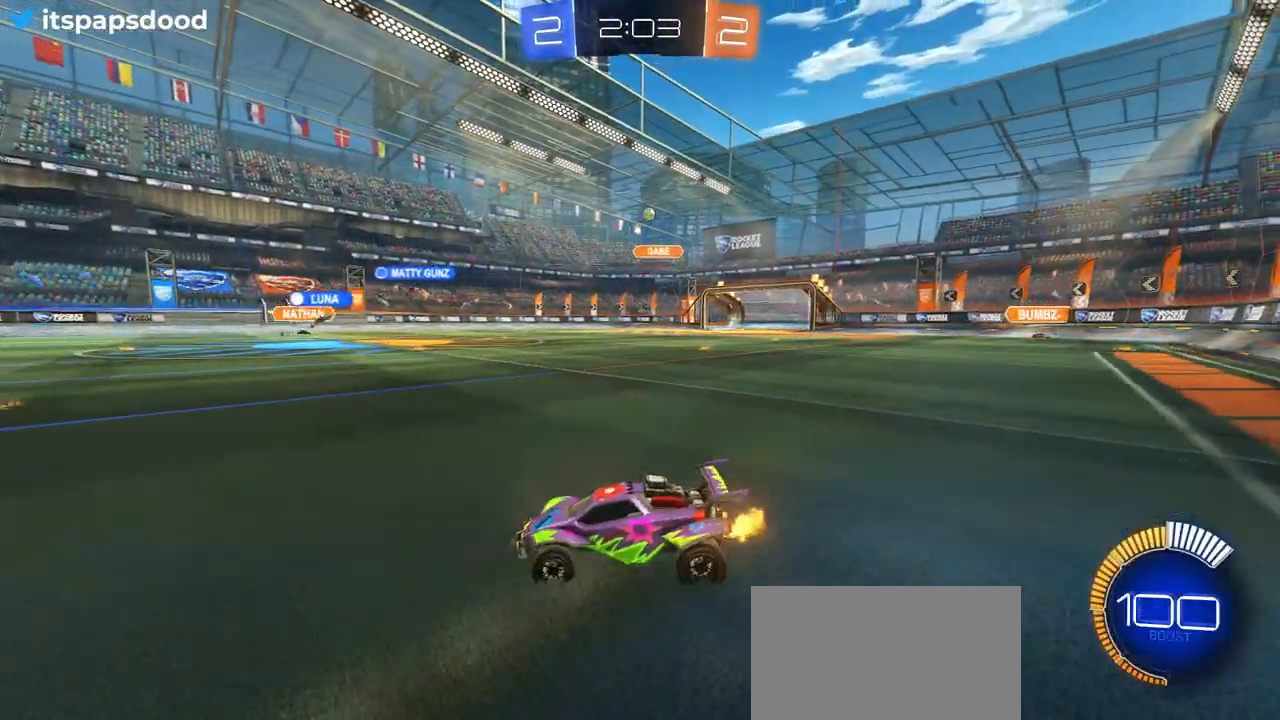
{"buttons": ["SQUARE", "R2"], "left_stick": "down-right", "right_stick": "center", "events": [[300, "left_stick", "down-right"], [367, "SQUARE", "down"]]}
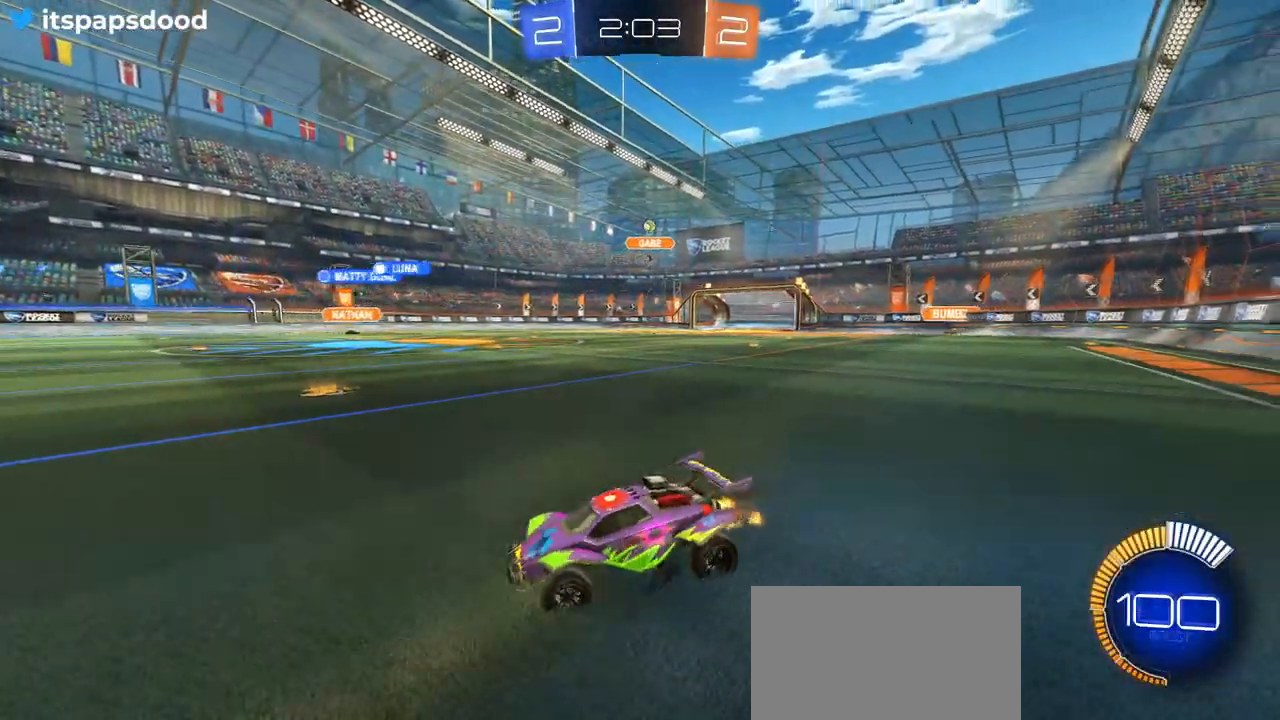
{"buttons": ["R2"], "left_stick": "right", "right_stick": "center", "events": [[17, "SQUARE", "up"], [17, "left_stick", "right"]]}
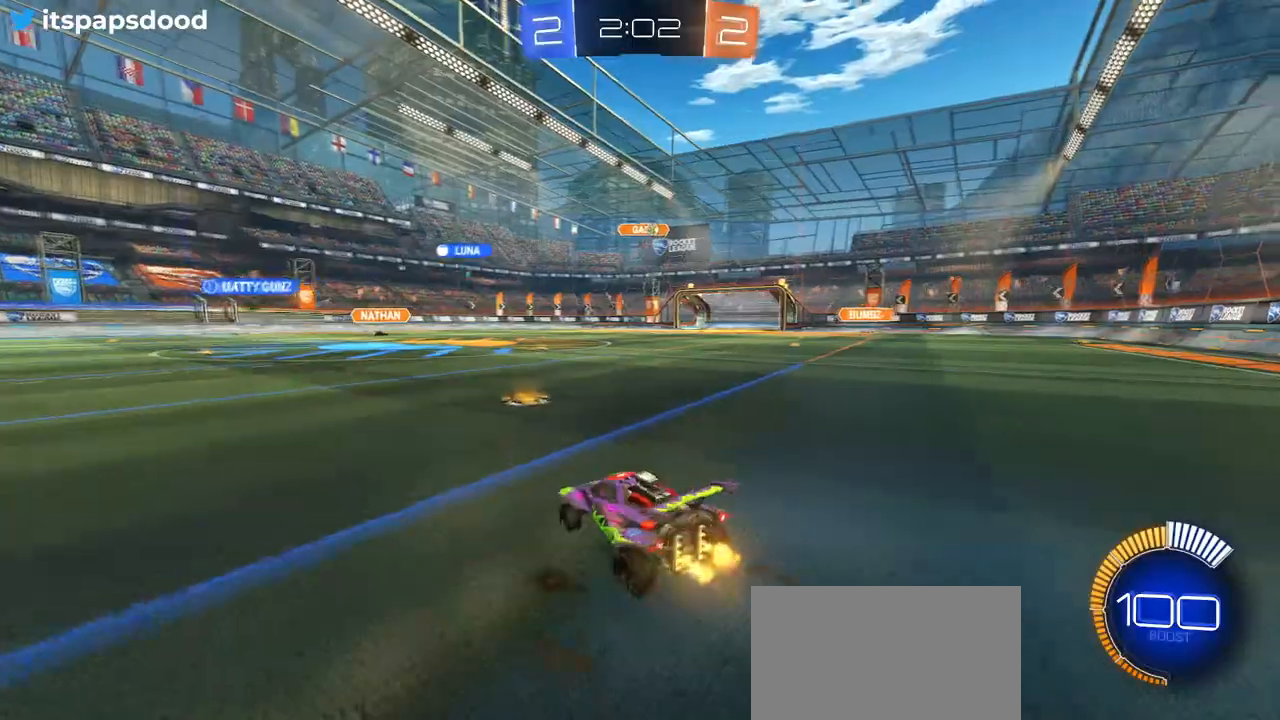
{"buttons": ["R2"], "left_stick": "right", "right_stick": "center", "events": []}
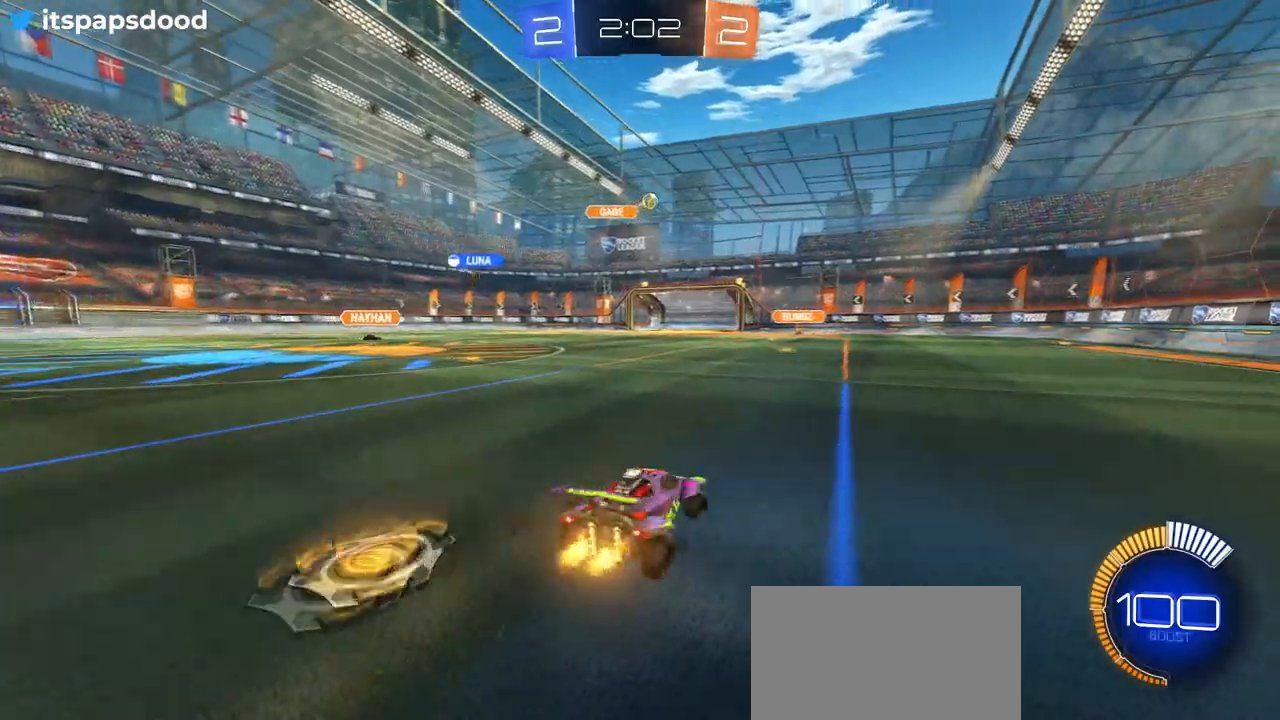
{"buttons": ["R1", "R2"], "left_stick": "center", "right_stick": "center", "events": [[50, "R1", "down"], [167, "left_stick", "center"], [351, "left_stick", "left"], [467, "left_stick", "center"]]}
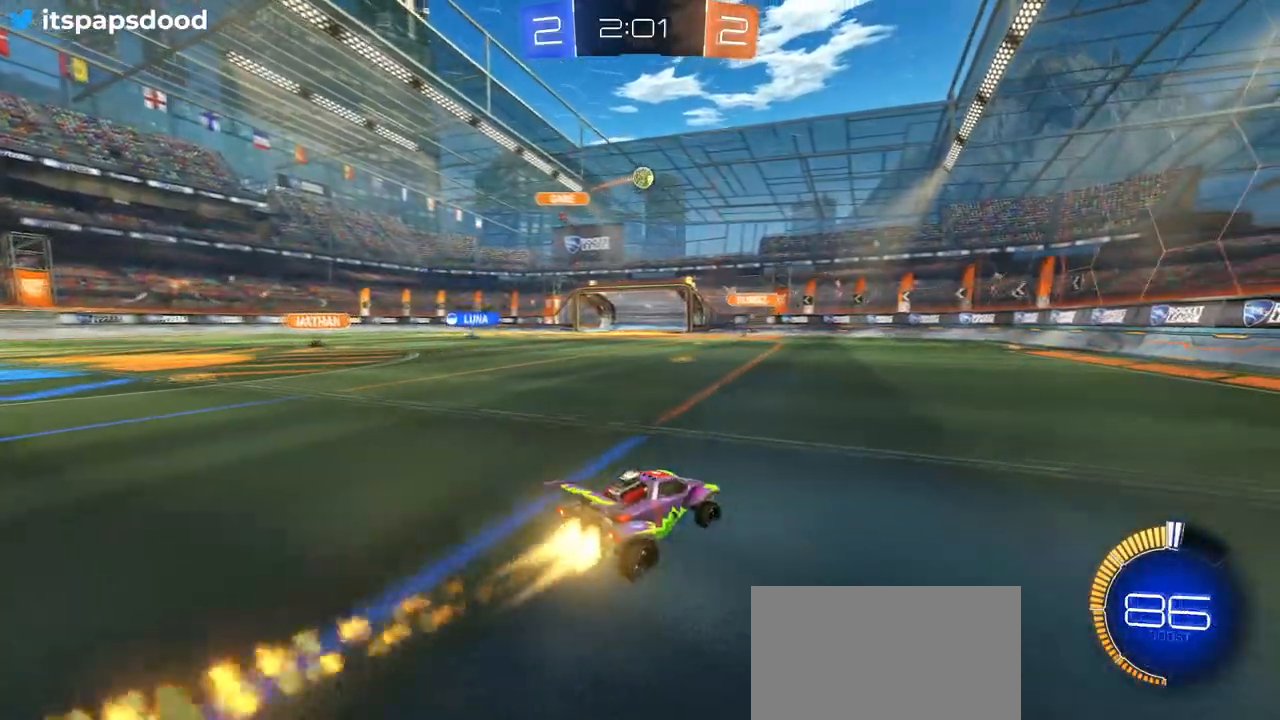
{"buttons": ["R2"], "left_stick": "right", "right_stick": "center", "events": [[33, "left_stick", "right"], [50, "R1", "up"], [167, "SQUARE", "down"], [267, "SQUARE", "up"]]}
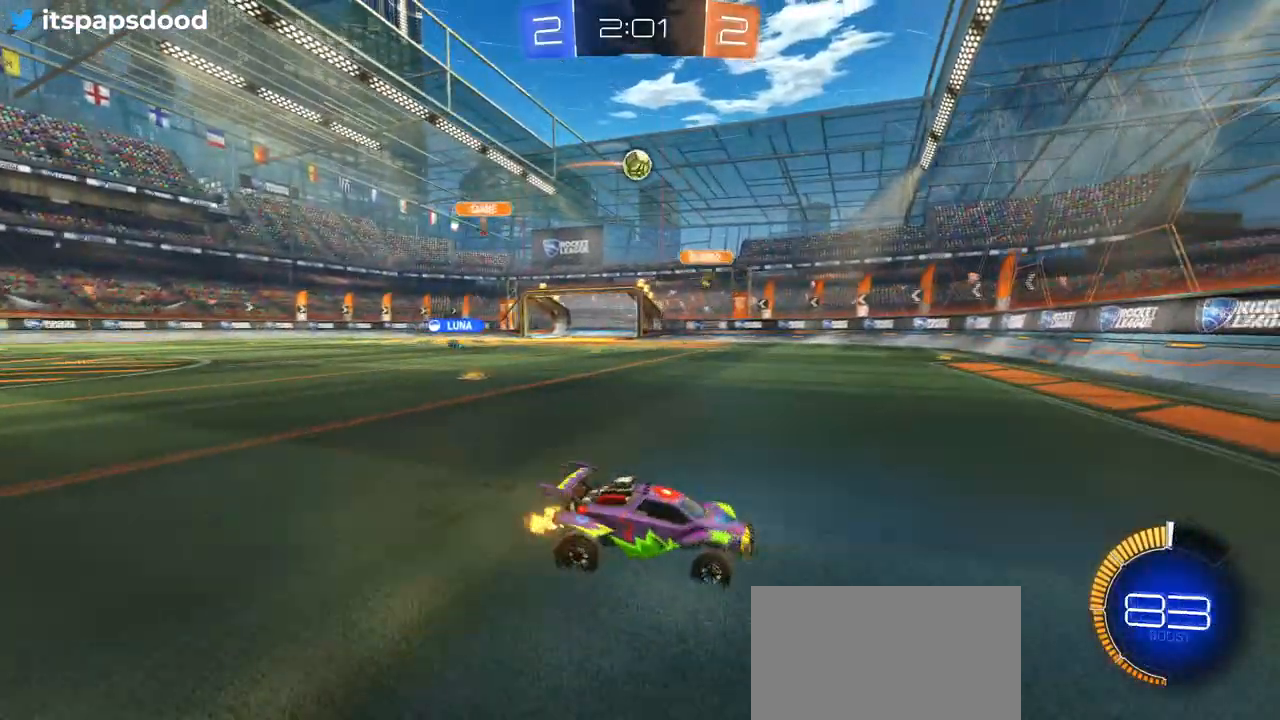
{"buttons": ["R2"], "left_stick": "right", "right_stick": "center", "events": []}
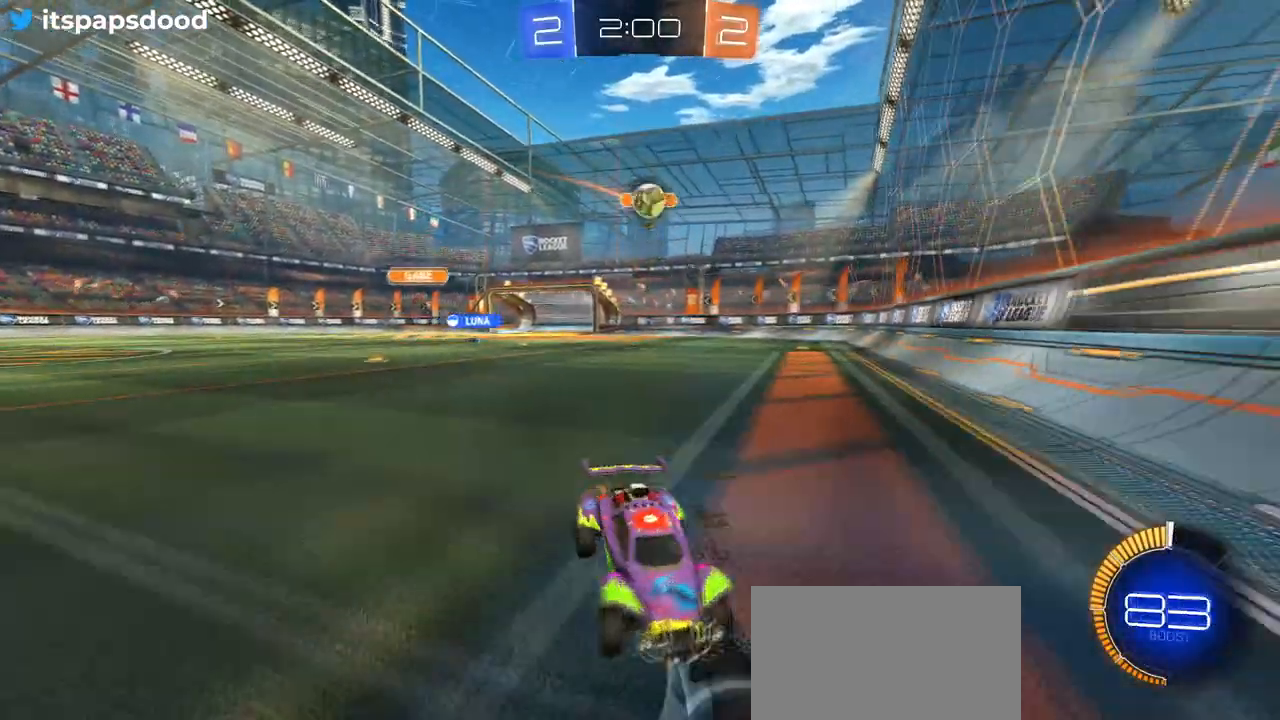
{"buttons": ["R1", "R2"], "left_stick": "center", "right_stick": "center", "events": [[250, "left_stick", "center"], [467, "R1", "down"]]}
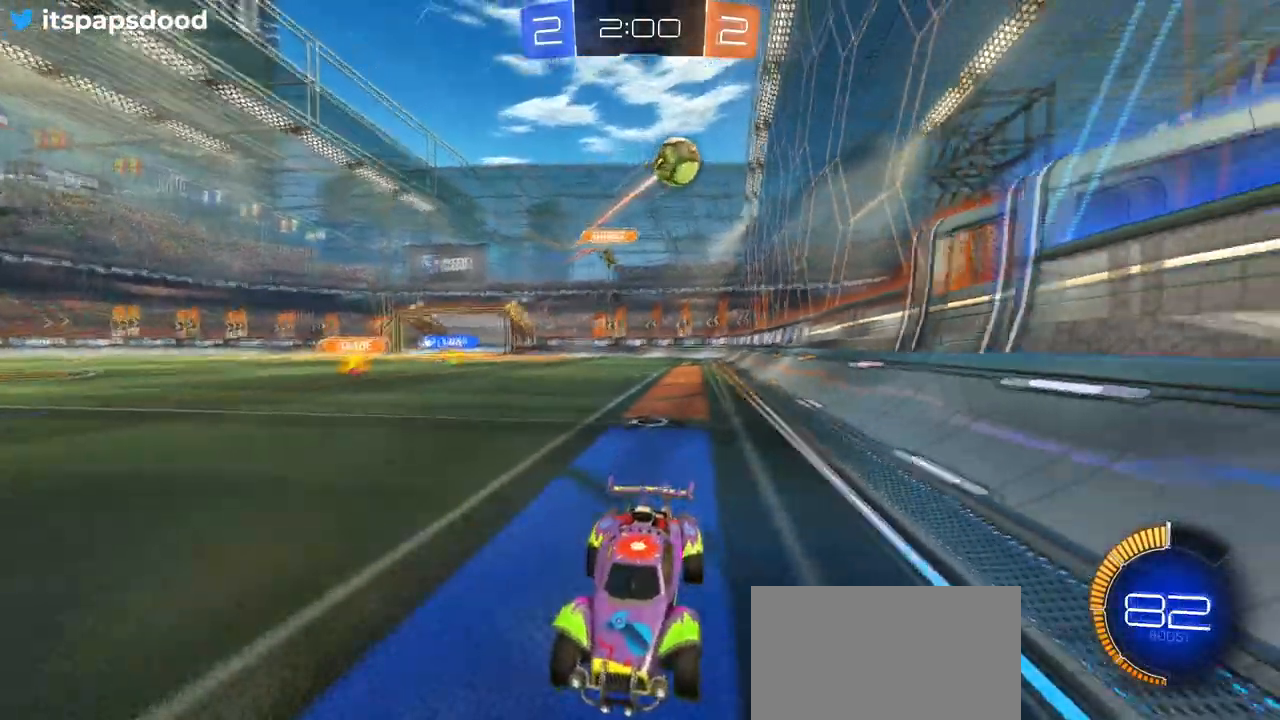
{"buttons": ["R2"], "left_stick": "down-right", "right_stick": "center", "events": [[217, "R1", "up"], [251, "left_stick", "down-right"], [301, "SQUARE", "down"], [484, "SQUARE", "up"]]}
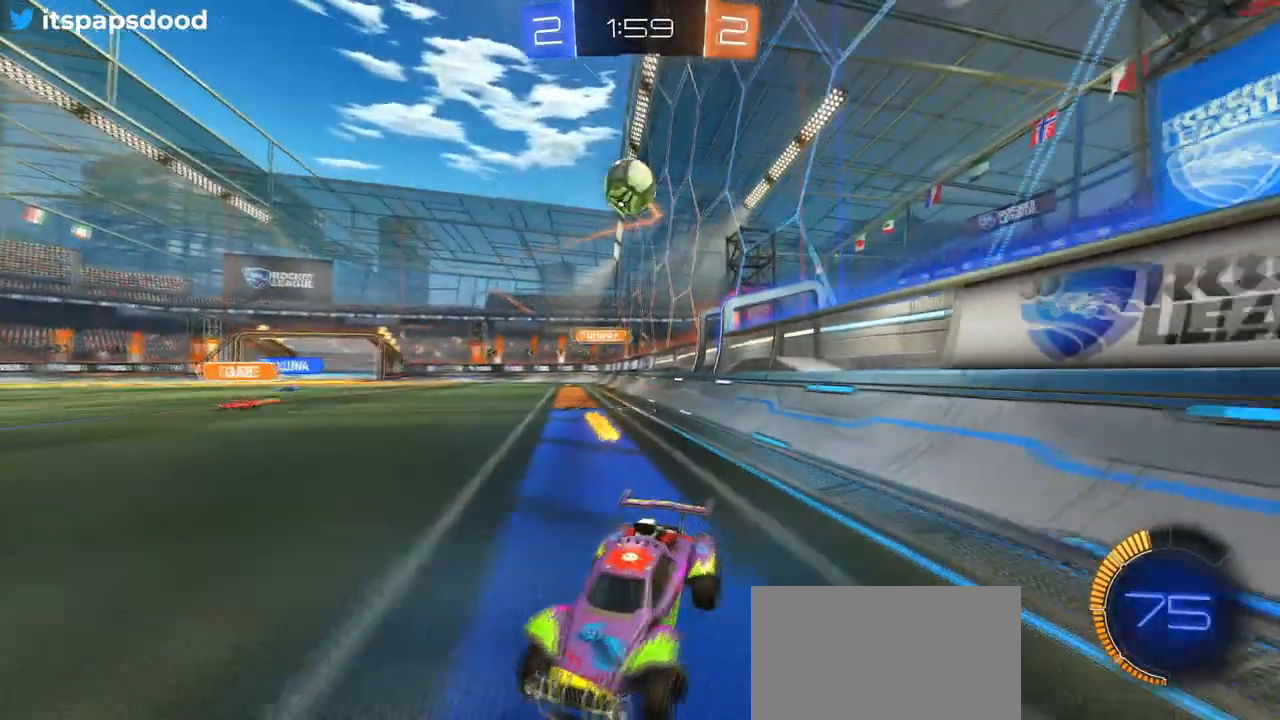
{"buttons": ["CROSS", "R1", "R2"], "left_stick": "down-right", "right_stick": "center", "events": [[150, "L2", "down"], [184, "R2", "up"], [267, "R2", "down"], [284, "CROSS", "down"], [351, "L2", "up"], [434, "R1", "down"]]}
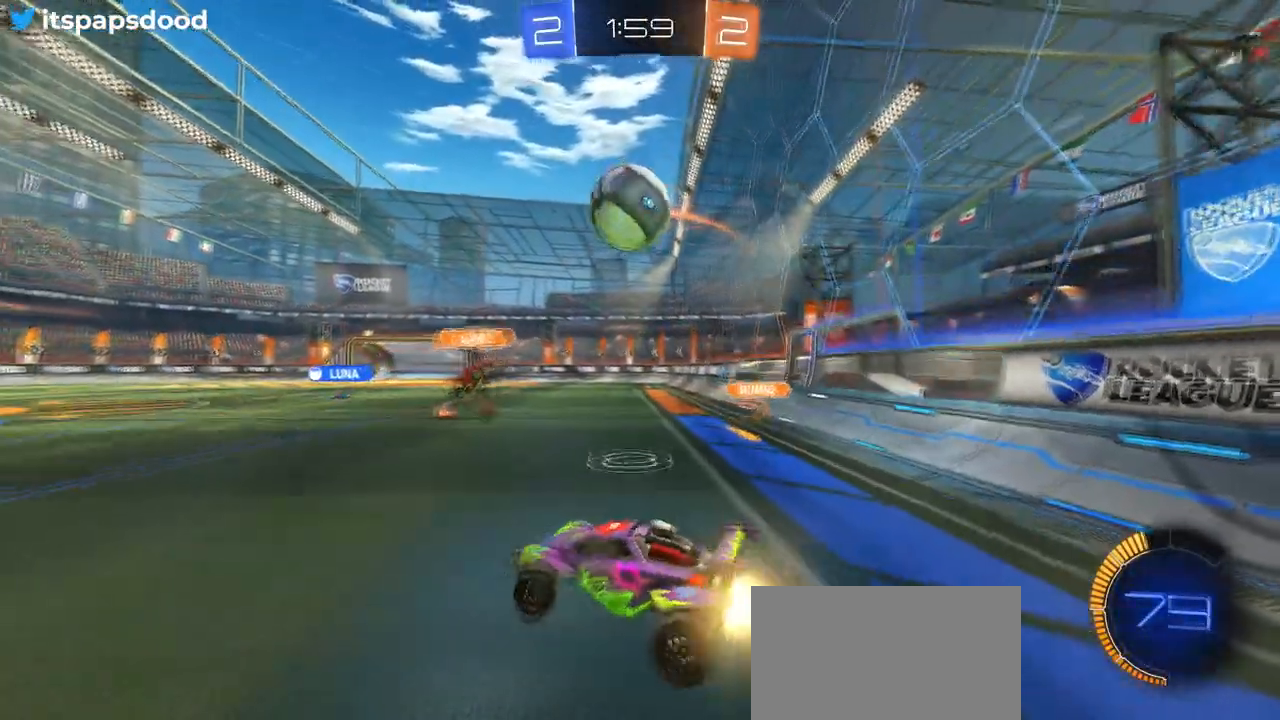
{"buttons": ["R2"], "left_stick": "down", "right_stick": "center", "events": [[33, "left_stick", "down"], [116, "CROSS", "up"], [250, "left_stick", "up-left"], [317, "CROSS", "down"], [433, "R1", "up"], [467, "CROSS", "up"], [467, "left_stick", "down"]]}
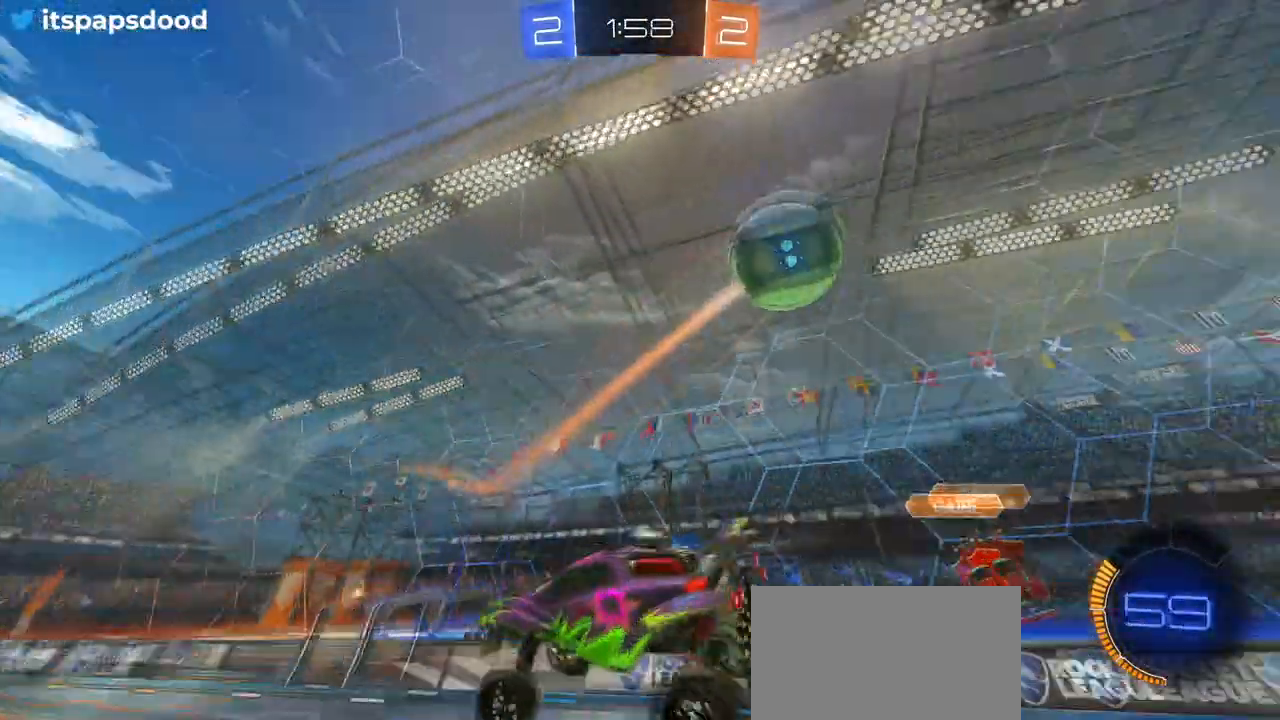
{"buttons": [], "left_stick": "up-left", "right_stick": "center", "events": [[17, "R2", "up"], [217, "left_stick", "down-right"], [417, "left_stick", "center"], [501, "left_stick", "up-left"]]}
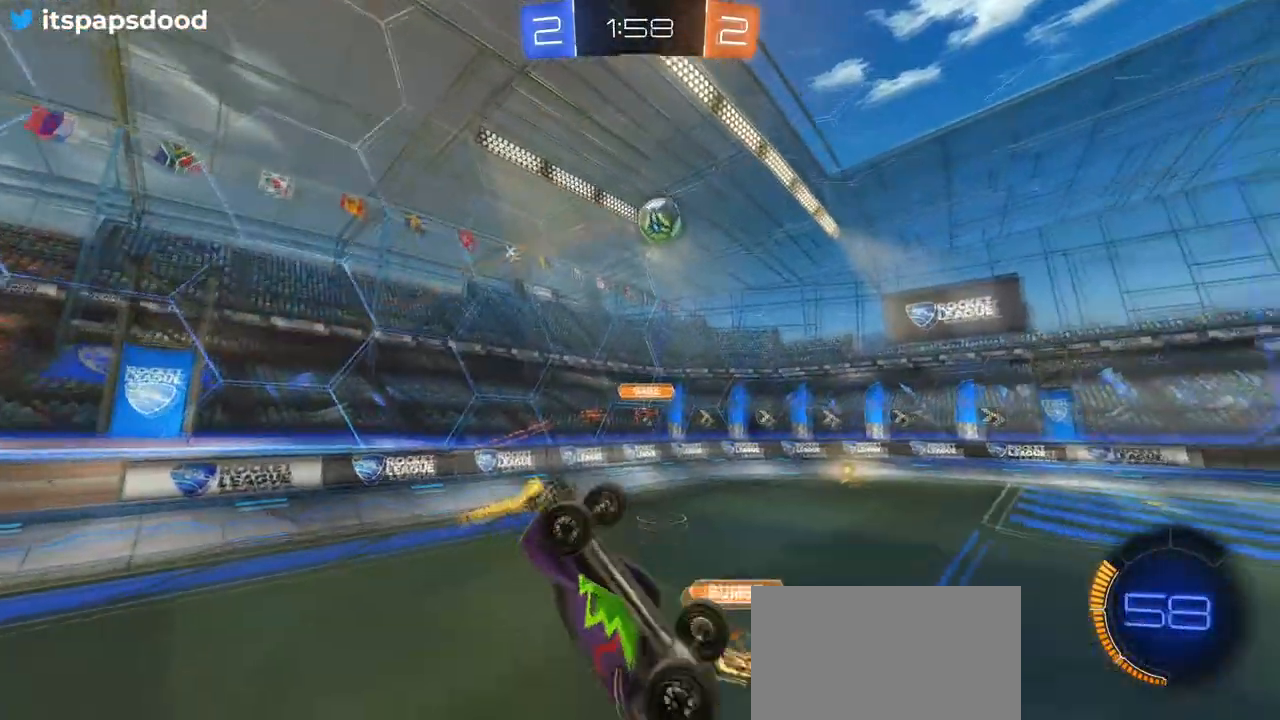
{"buttons": ["R2"], "left_stick": "right", "right_stick": "center", "events": [[16, "R2", "down"], [483, "left_stick", "right"]]}
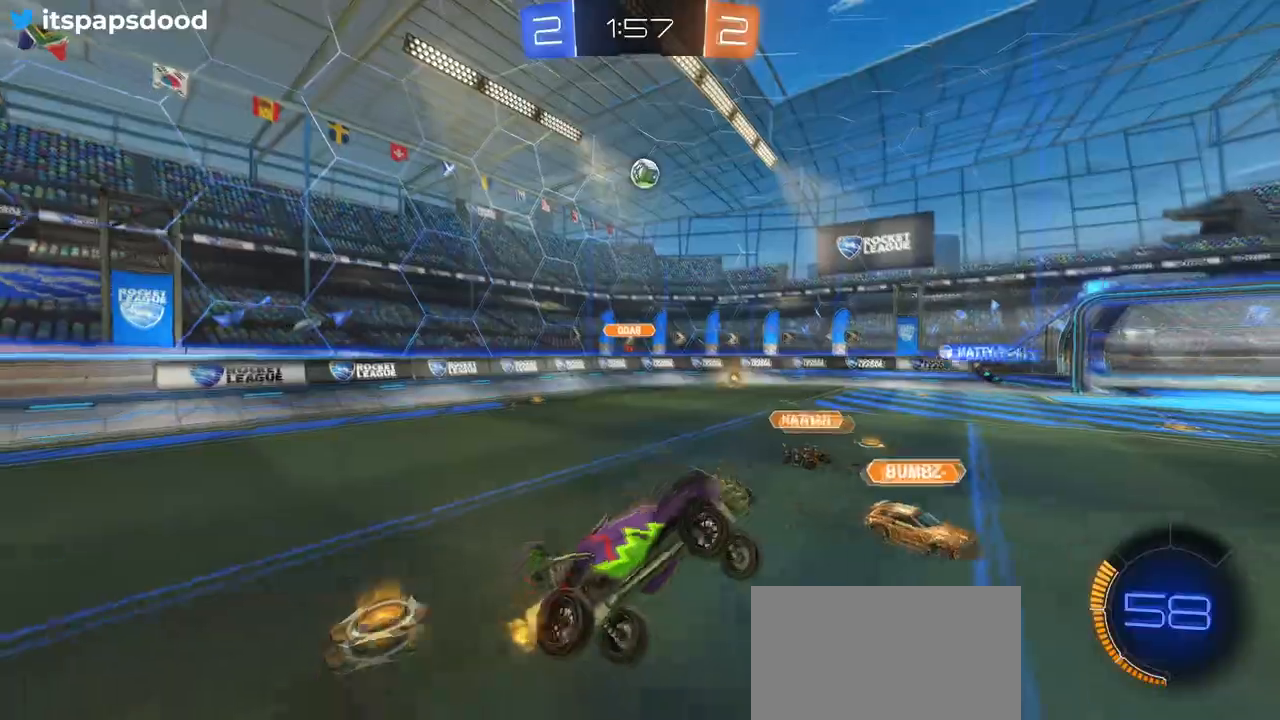
{"buttons": ["R2"], "left_stick": "left", "right_stick": "center", "events": [[334, "left_stick", "center"], [384, "left_stick", "left"]]}
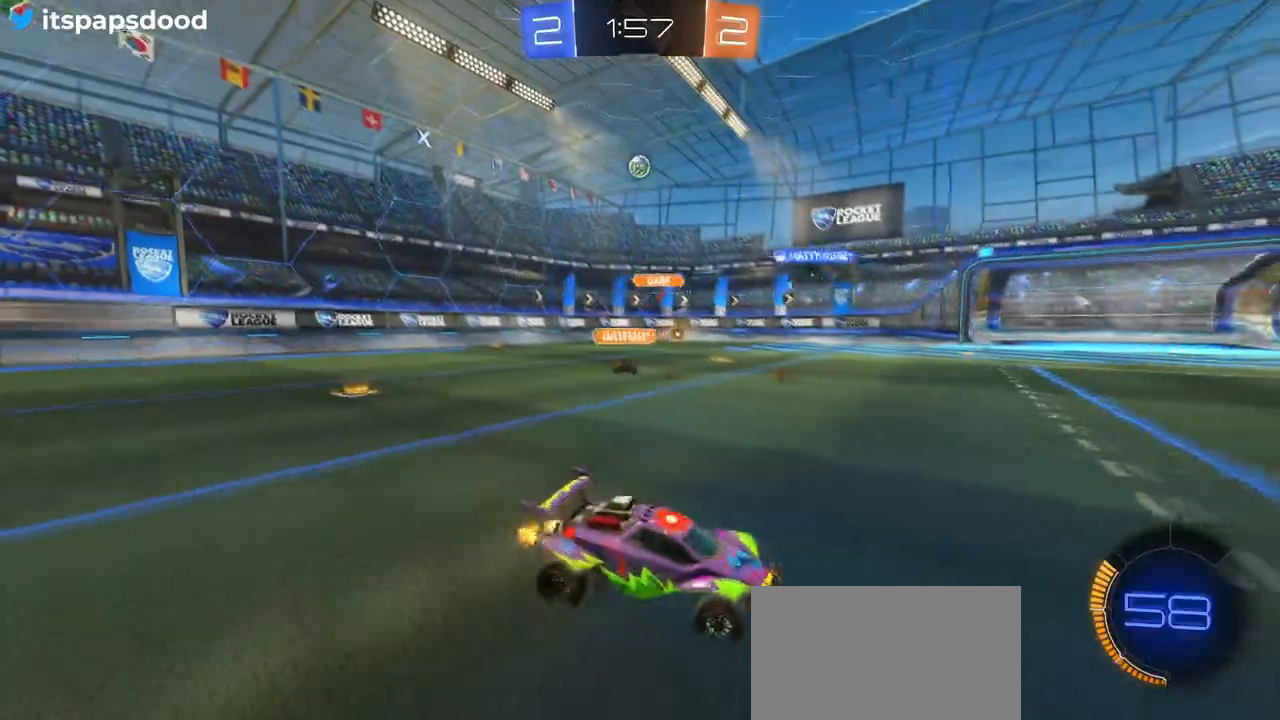
{"buttons": ["R2"], "left_stick": "left", "right_stick": "center", "events": []}
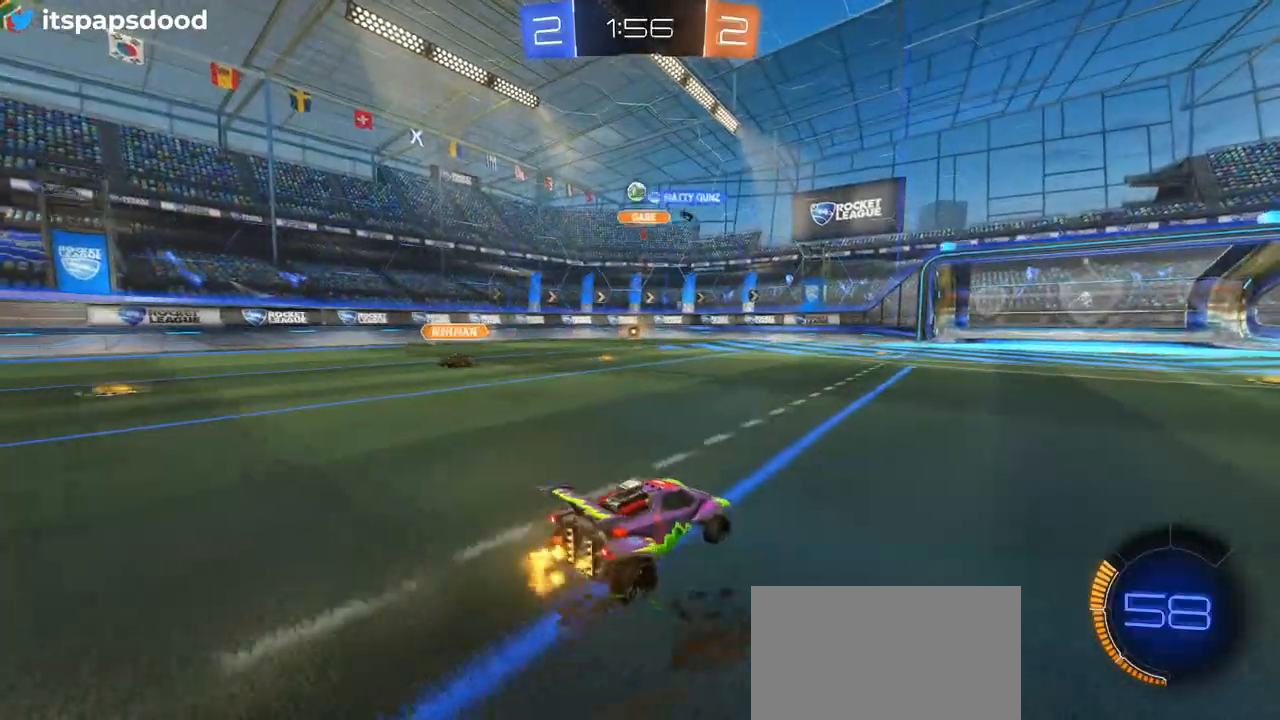
{"buttons": ["R2"], "left_stick": "center", "right_stick": "center", "events": [[467, "left_stick", "center"]]}
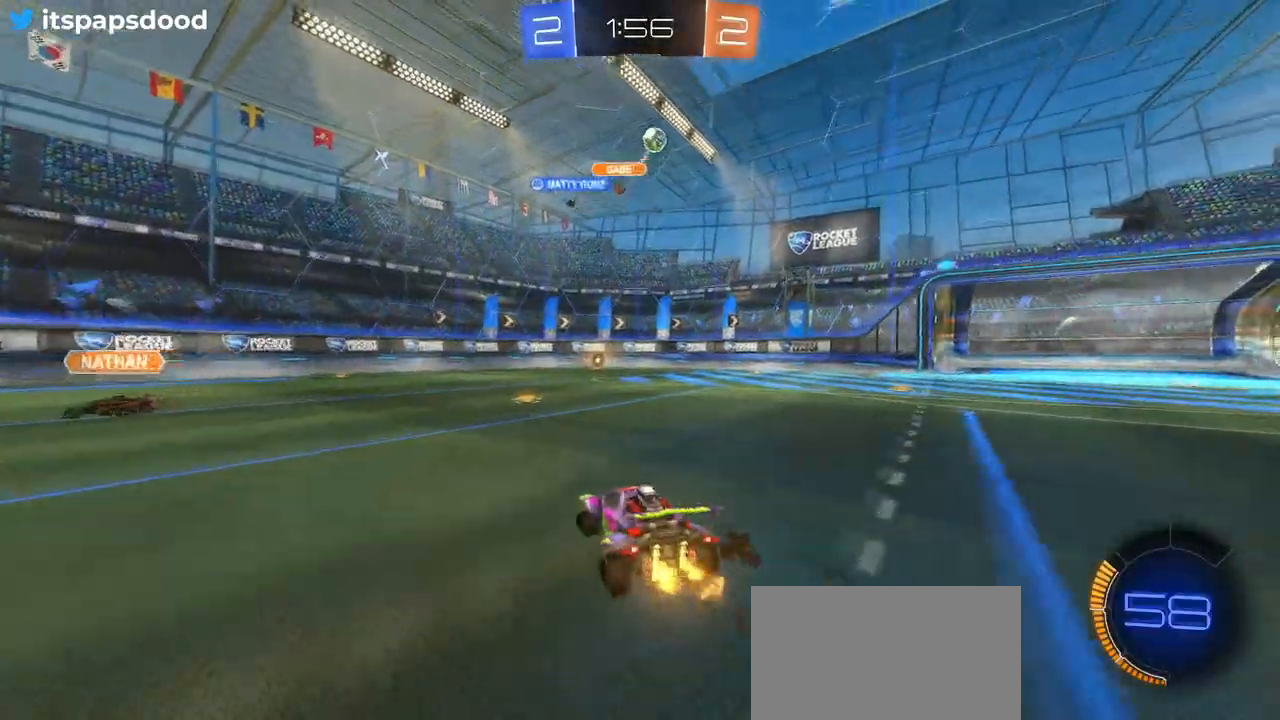
{"buttons": ["R2"], "left_stick": "right", "right_stick": "center", "events": [[16, "left_stick", "right"], [116, "SQUARE", "down"], [183, "SQUARE", "up"]]}
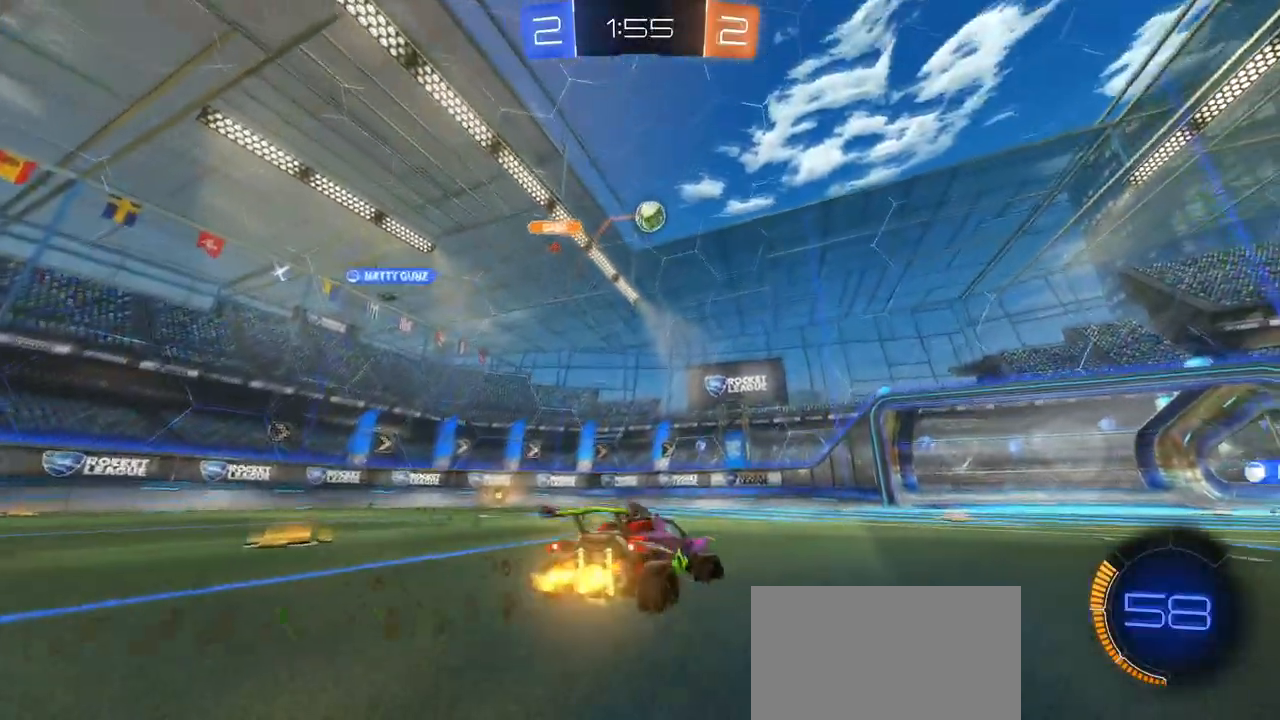
{"buttons": ["CROSS", "R2"], "left_stick": "down-left", "right_stick": "center", "events": [[150, "left_stick", "down"], [167, "CROSS", "down"], [317, "left_stick", "center"], [334, "CROSS", "up"], [367, "CROSS", "down"], [384, "left_stick", "down-left"]]}
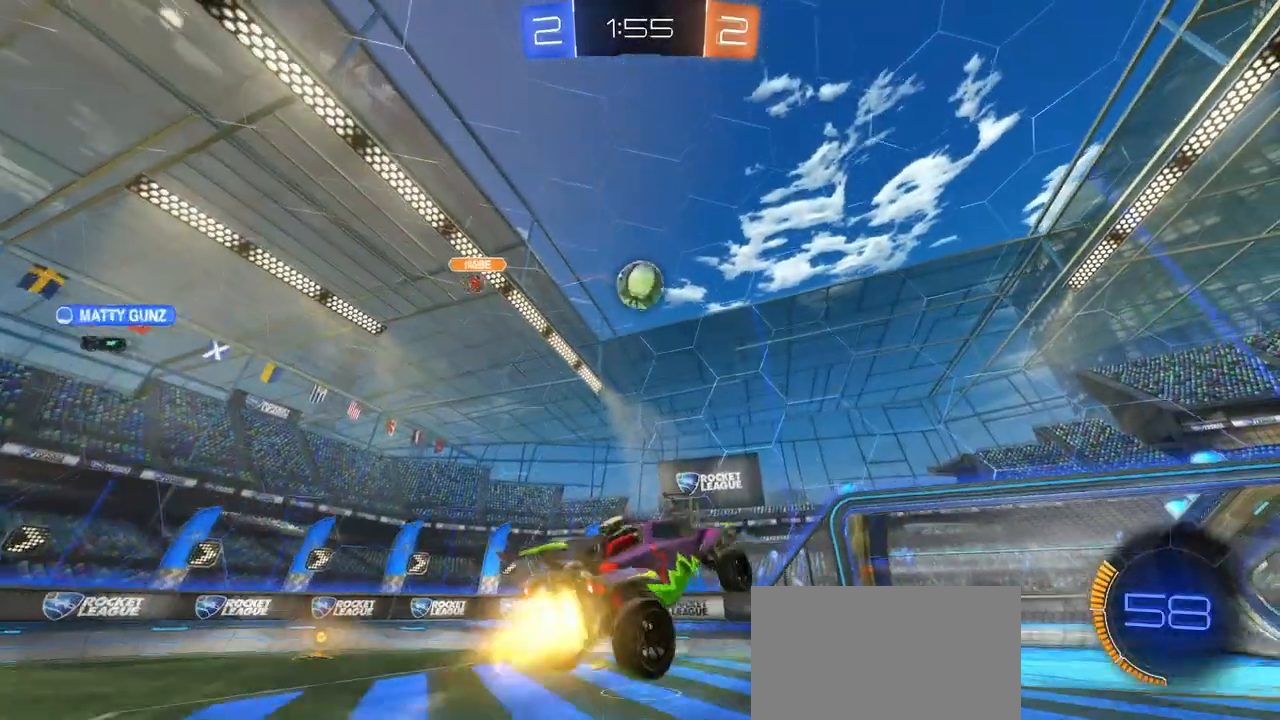
{"buttons": ["R1", "R2"], "left_stick": "down-left", "right_stick": "center", "events": [[16, "CROSS", "up"], [16, "R1", "down"], [66, "left_stick", "right"], [167, "R1", "up"], [283, "R2", "up"], [300, "left_stick", "down"], [333, "R1", "down"], [367, "left_stick", "down-left"], [433, "R2", "down"]]}
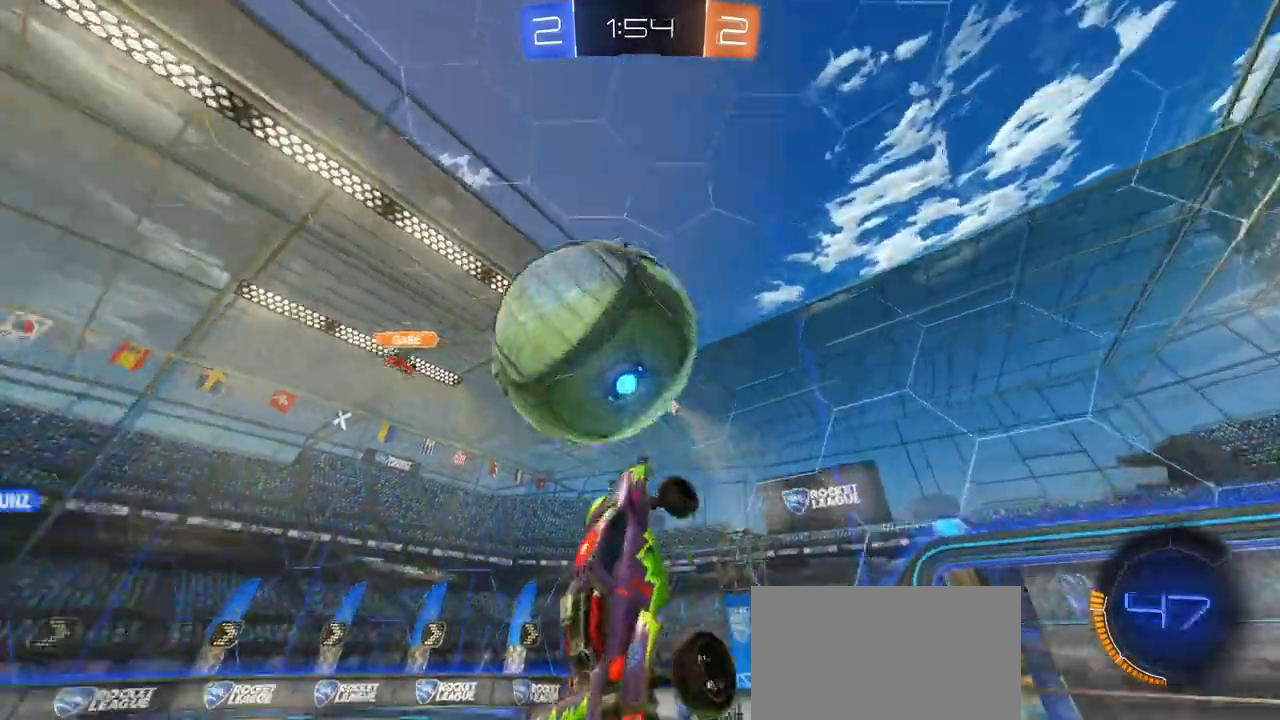
{"buttons": ["R2"], "left_stick": "left", "right_stick": "center", "events": [[67, "left_stick", "center"], [134, "R1", "up"], [234, "left_stick", "left"]]}
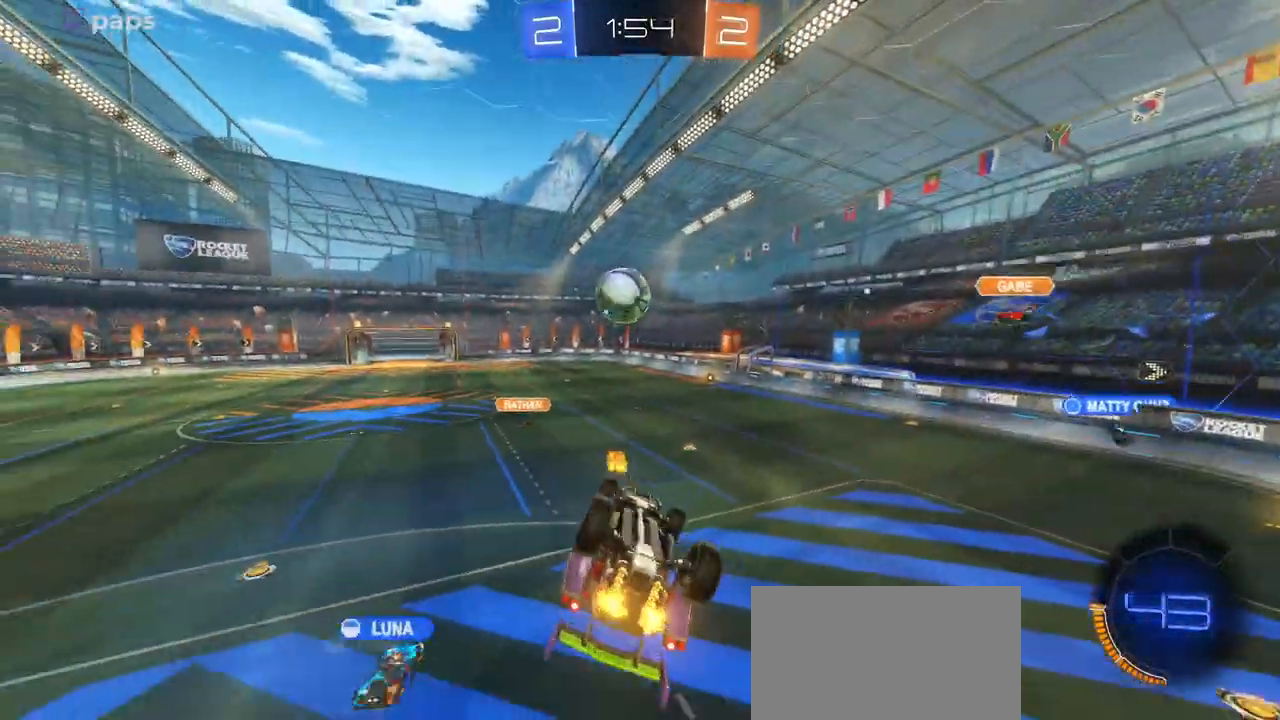
{"buttons": ["SQUARE", "R2"], "left_stick": "down-left", "right_stick": "center", "events": [[16, "SQUARE", "down"], [400, "left_stick", "down-left"]]}
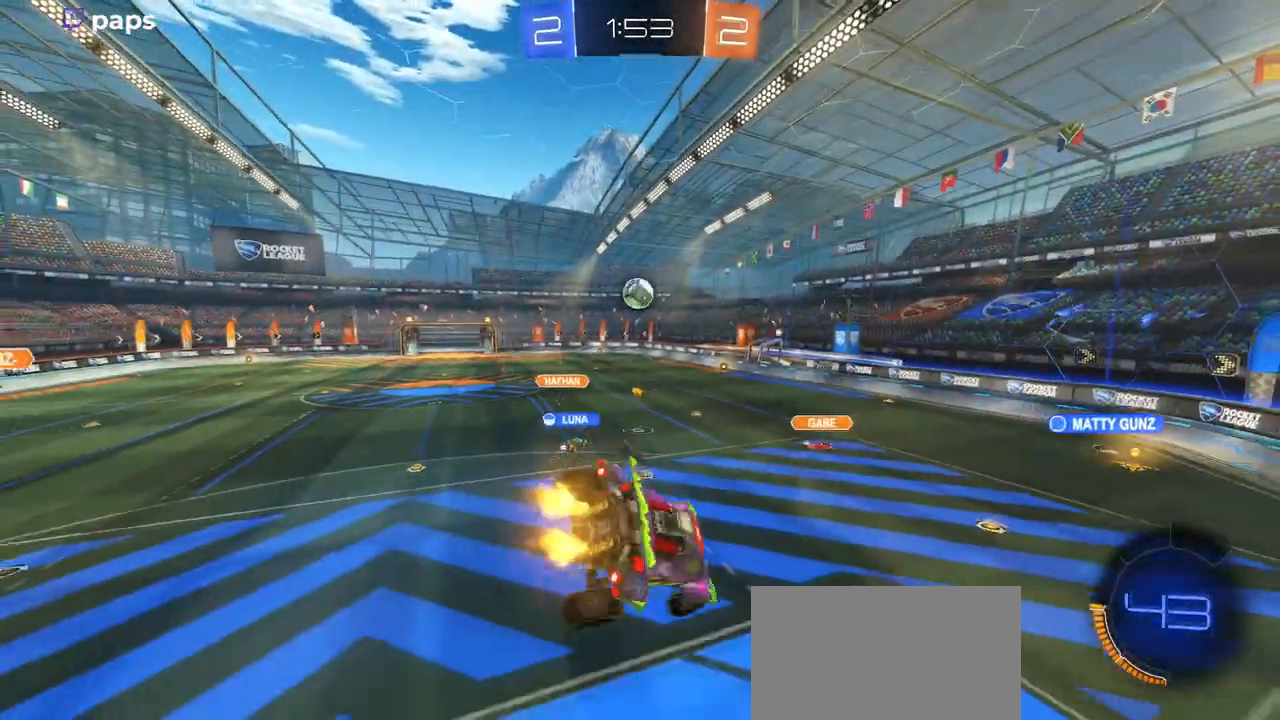
{"buttons": ["R2"], "left_stick": "left", "right_stick": "center", "events": [[67, "R2", "up"], [67, "SQUARE", "up"], [67, "left_stick", "center"], [234, "left_stick", "right"], [317, "left_stick", "center"], [334, "R2", "down"], [384, "left_stick", "left"]]}
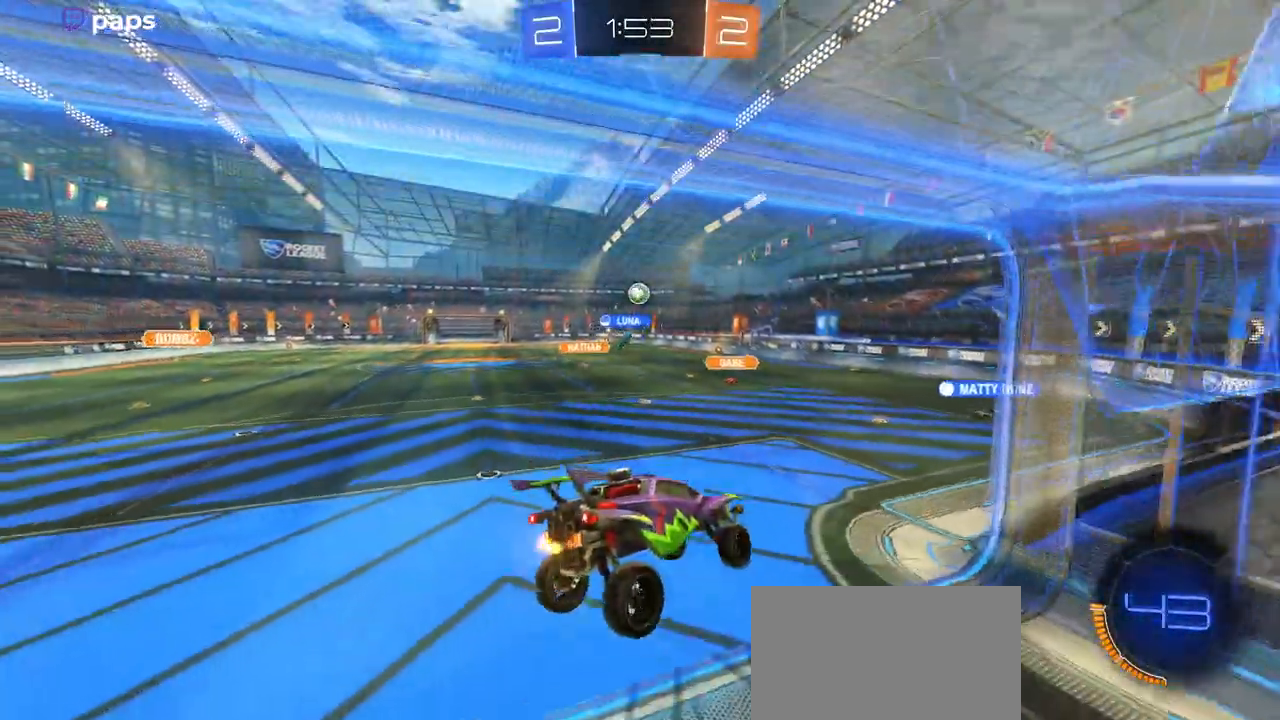
{"buttons": ["R2"], "left_stick": "left", "right_stick": "center", "events": [[183, "left_stick", "center"], [417, "left_stick", "left"]]}
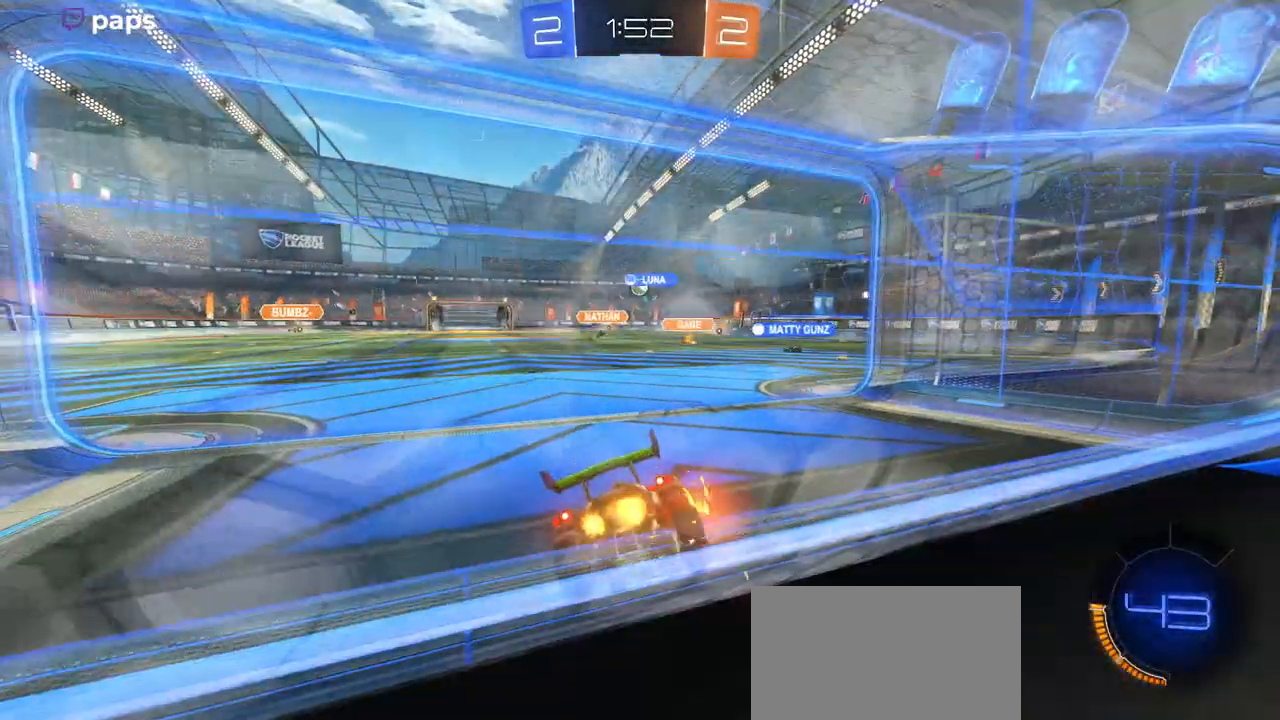
{"buttons": ["R2"], "left_stick": "center", "right_stick": "center", "events": [[384, "left_stick", "center"]]}
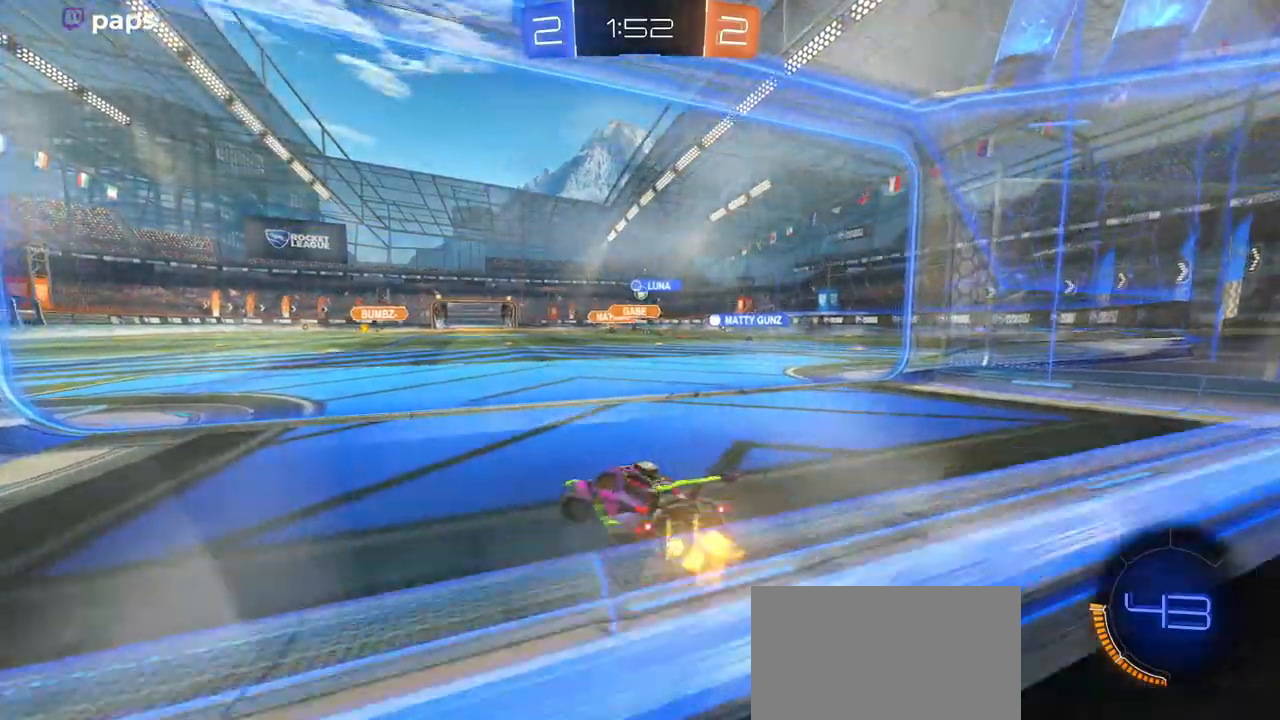
{"buttons": ["R2"], "left_stick": "up-left", "right_stick": "center", "events": [[167, "left_stick", "right"], [367, "CROSS", "down"], [433, "left_stick", "up-left"], [467, "CROSS", "up"]]}
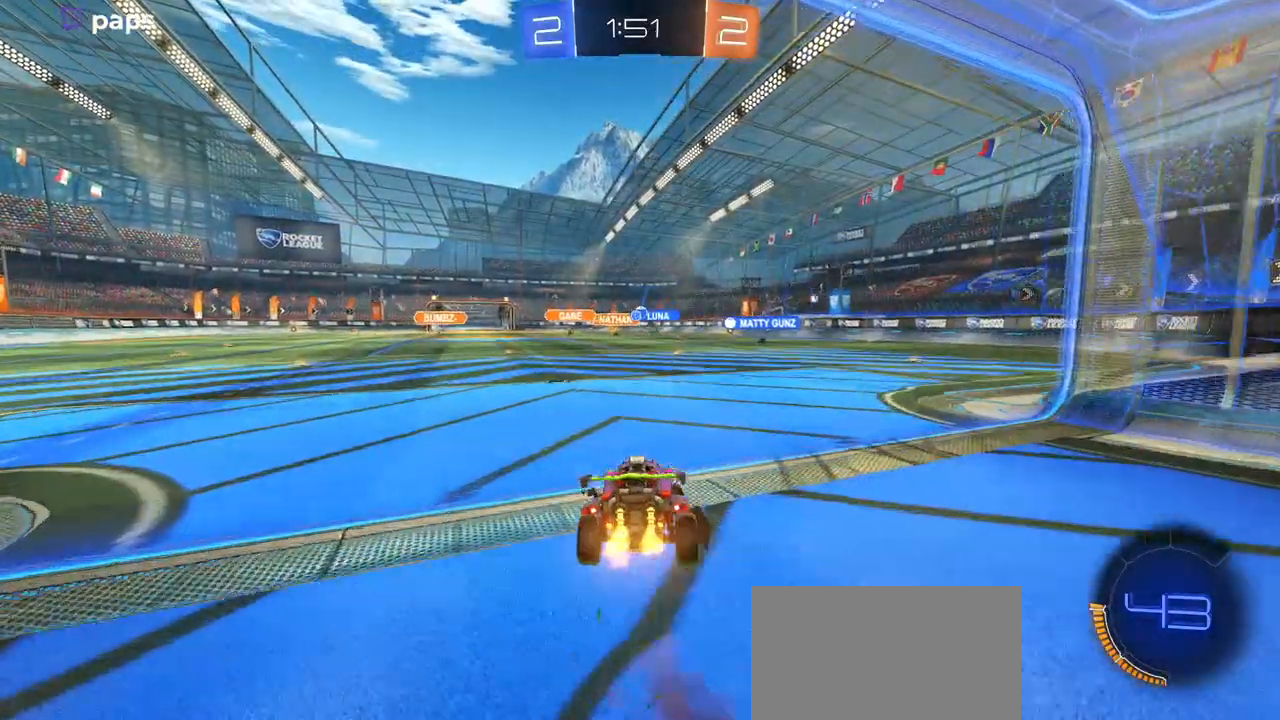
{"buttons": ["SQUARE", "R2"], "left_stick": "down-left", "right_stick": "center", "events": [[34, "CROSS", "down"], [100, "left_stick", "down"], [117, "SQUARE", "down"], [134, "CROSS", "up"], [351, "left_stick", "down-left"]]}